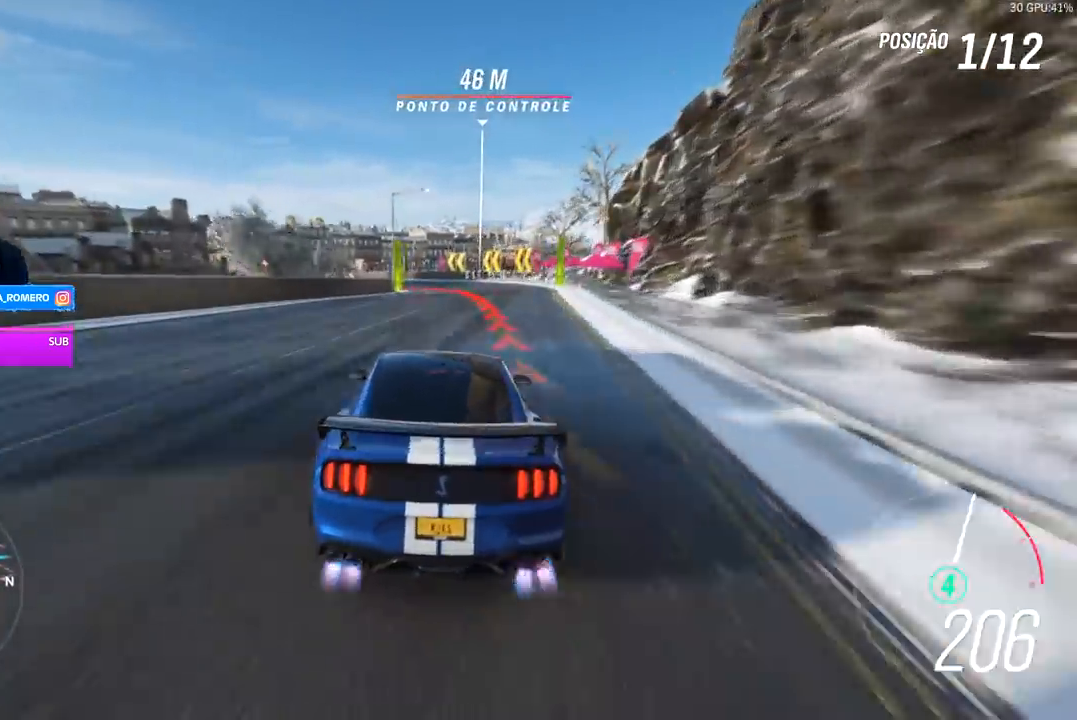
Gameplay with a controller (Xbox layout); each line is a JSON object with the inputs held at the frame after it. "events" lists button and stick changes between this image and that frame as [ms after this image, input, new state], when the widget could be followed in between.
{"buttons": [], "left_stick": "center", "right_stick": "center", "events": [[133, "left_stick", "center"], [333, "L2", "up"]]}
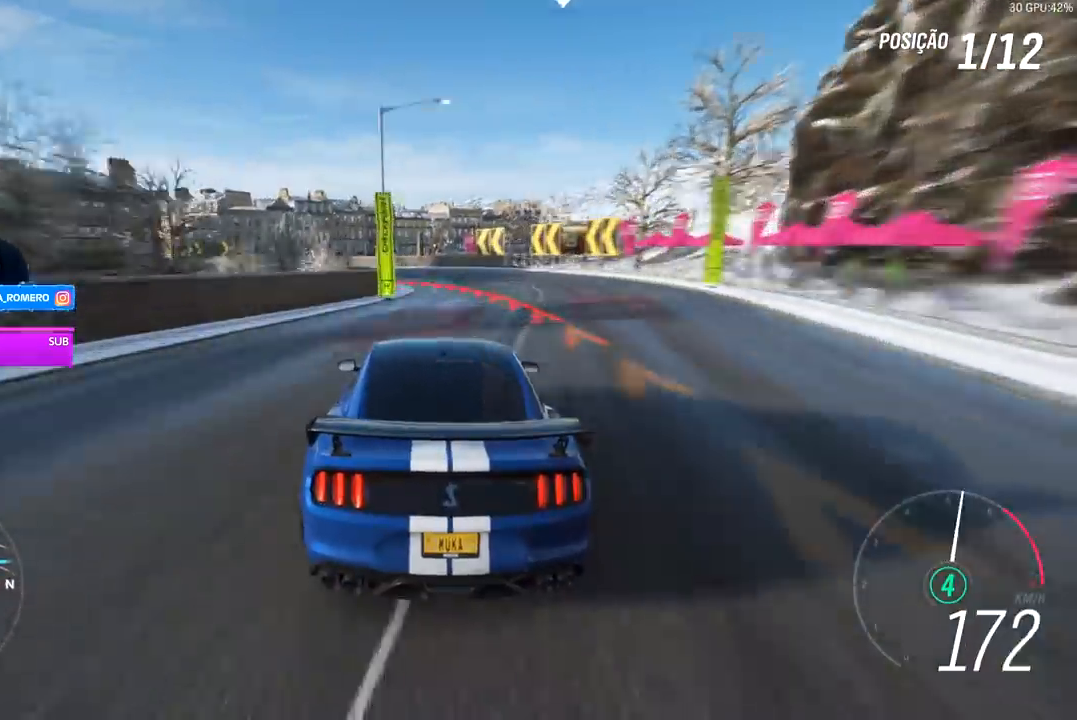
{"buttons": ["L2"], "left_stick": "left", "right_stick": "center", "events": [[233, "L2", "down"], [233, "R2", "down"], [267, "A", "down"], [267, "X", "down"], [300, "left_stick", "left"], [333, "A", "up"], [367, "X", "up"], [400, "R2", "up"]]}
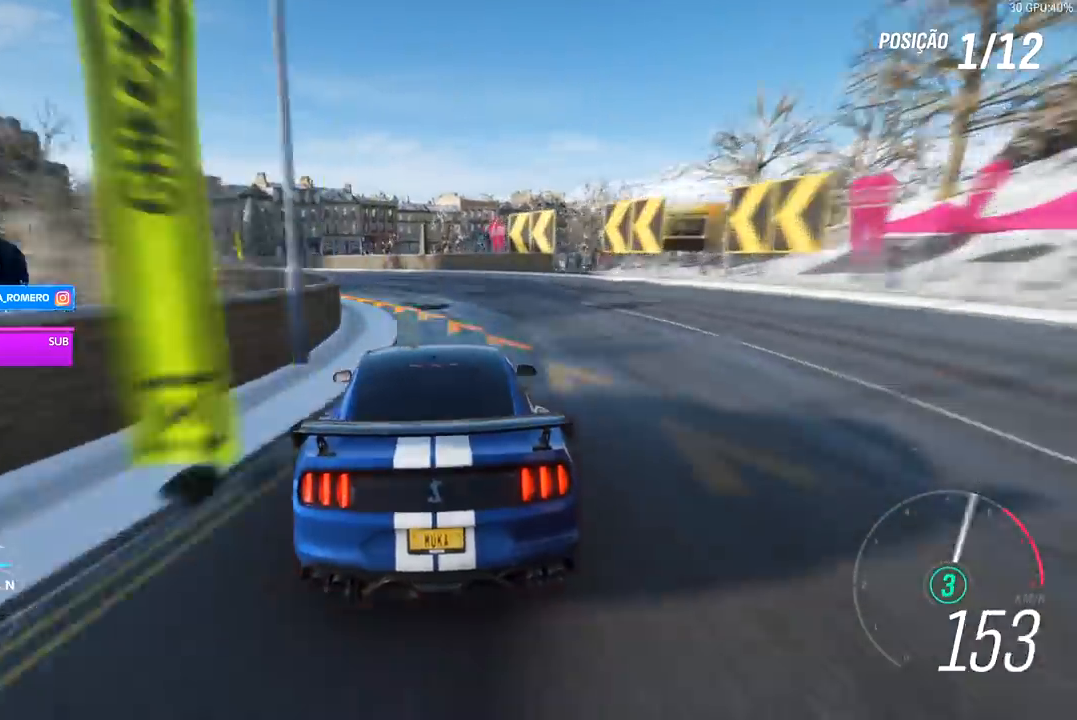
{"buttons": ["R2"], "left_stick": "left", "right_stick": "center", "events": [[233, "L2", "up"], [400, "R2", "down"]]}
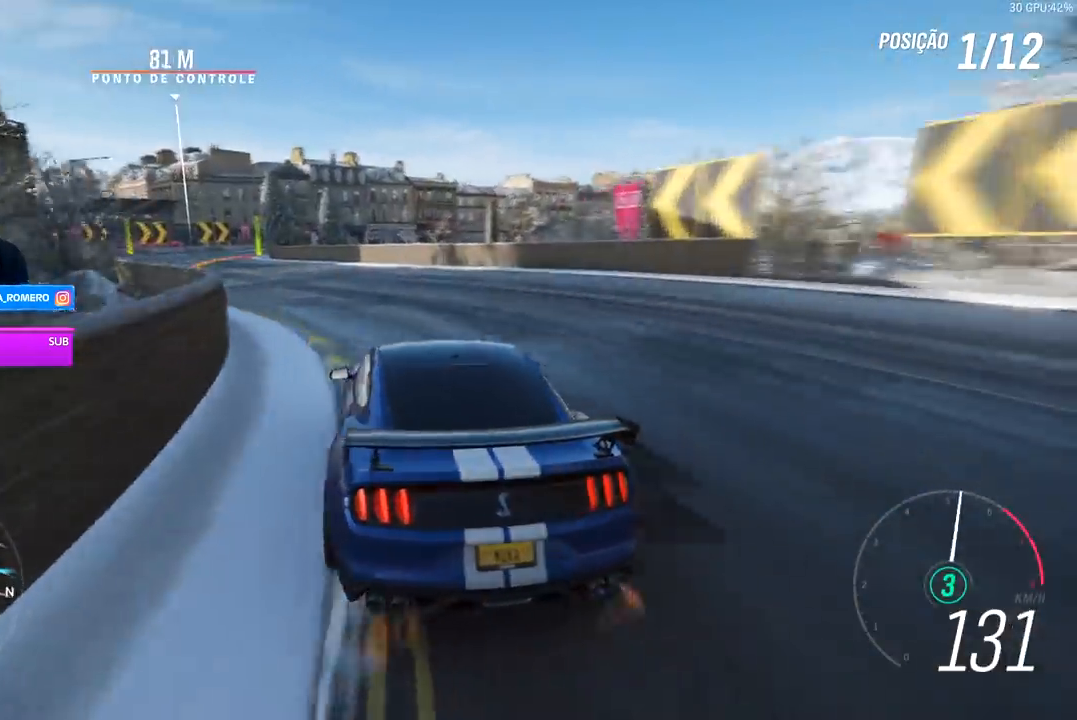
{"buttons": ["R2"], "left_stick": "left", "right_stick": "center", "events": [[67, "left_stick", "center"], [233, "left_stick", "left"]]}
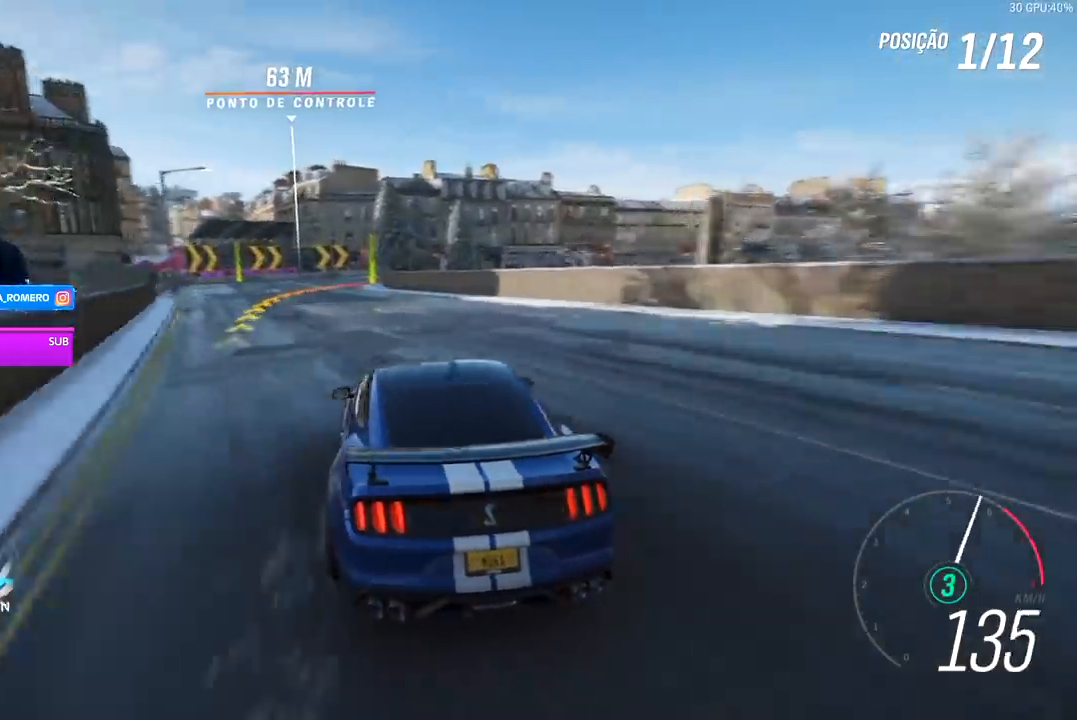
{"buttons": ["L2"], "left_stick": "right", "right_stick": "center", "events": [[200, "left_stick", "center"], [233, "R2", "up"], [467, "left_stick", "right"], [500, "L2", "down"]]}
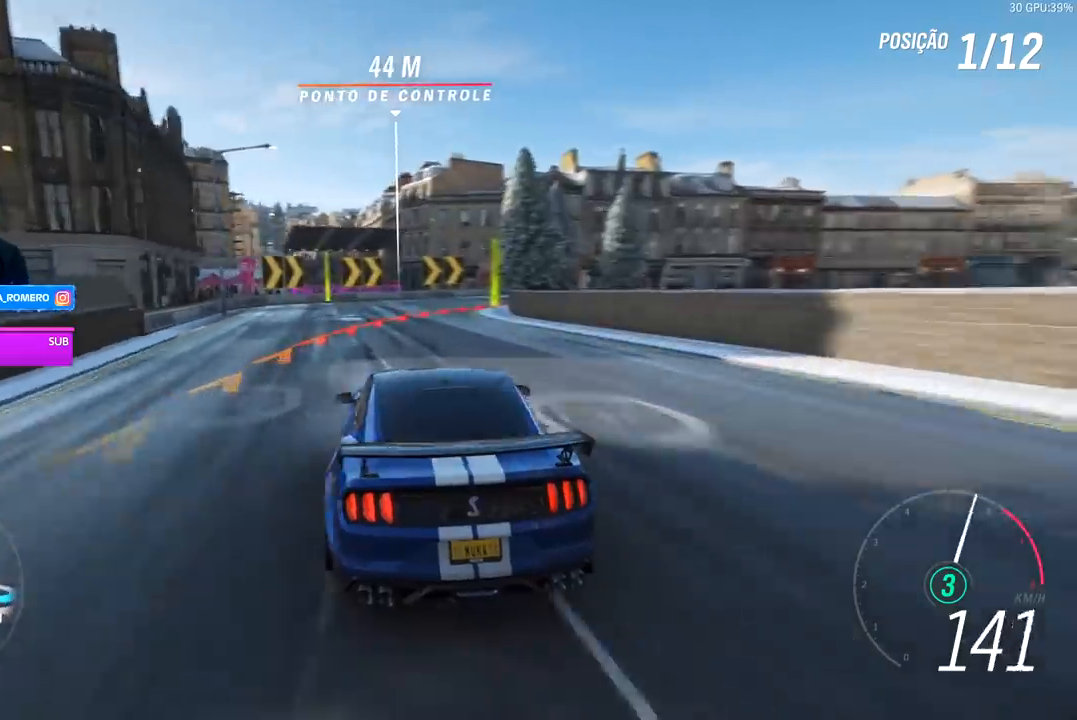
{"buttons": ["R2"], "left_stick": "right", "right_stick": "center", "events": [[467, "L2", "up"], [500, "R2", "down"]]}
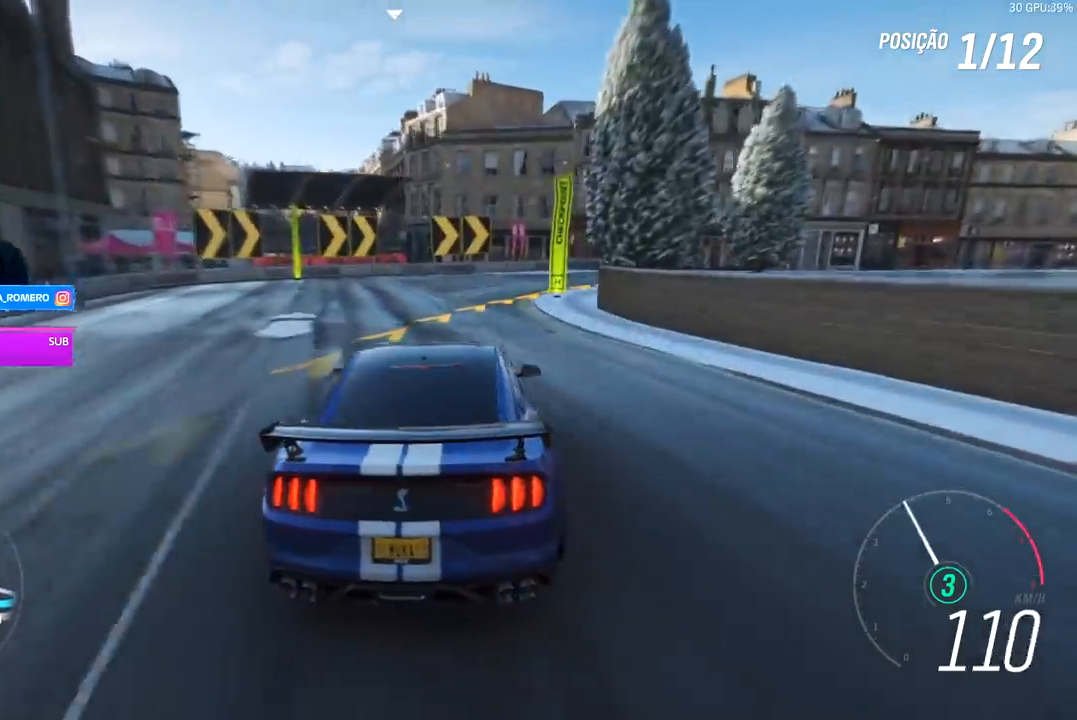
{"buttons": [], "left_stick": "right", "right_stick": "center", "events": [[333, "R2", "up"]]}
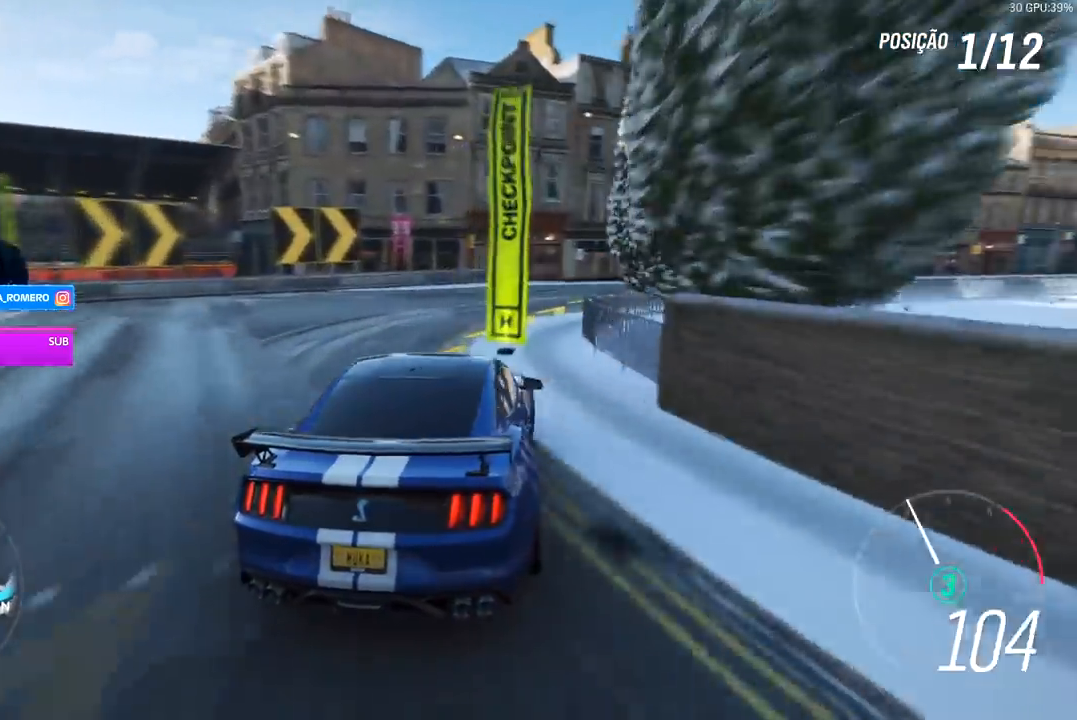
{"buttons": ["R2"], "left_stick": "right", "right_stick": "center", "events": [[433, "R2", "down"]]}
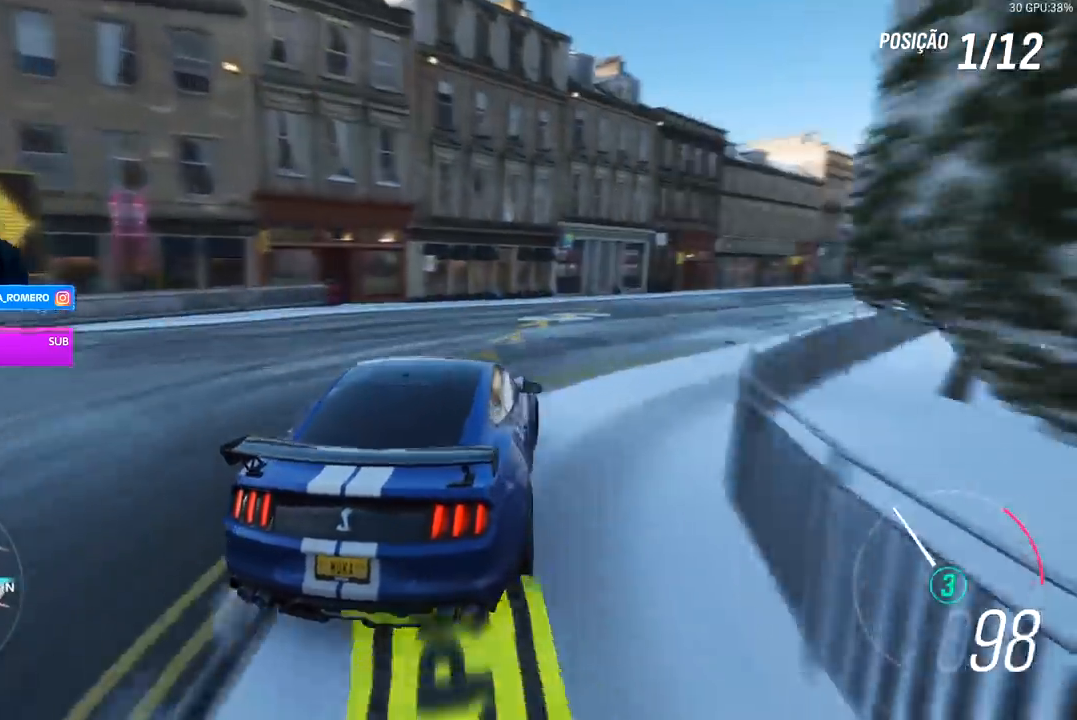
{"buttons": ["R2"], "left_stick": "center", "right_stick": "center", "events": [[433, "left_stick", "center"]]}
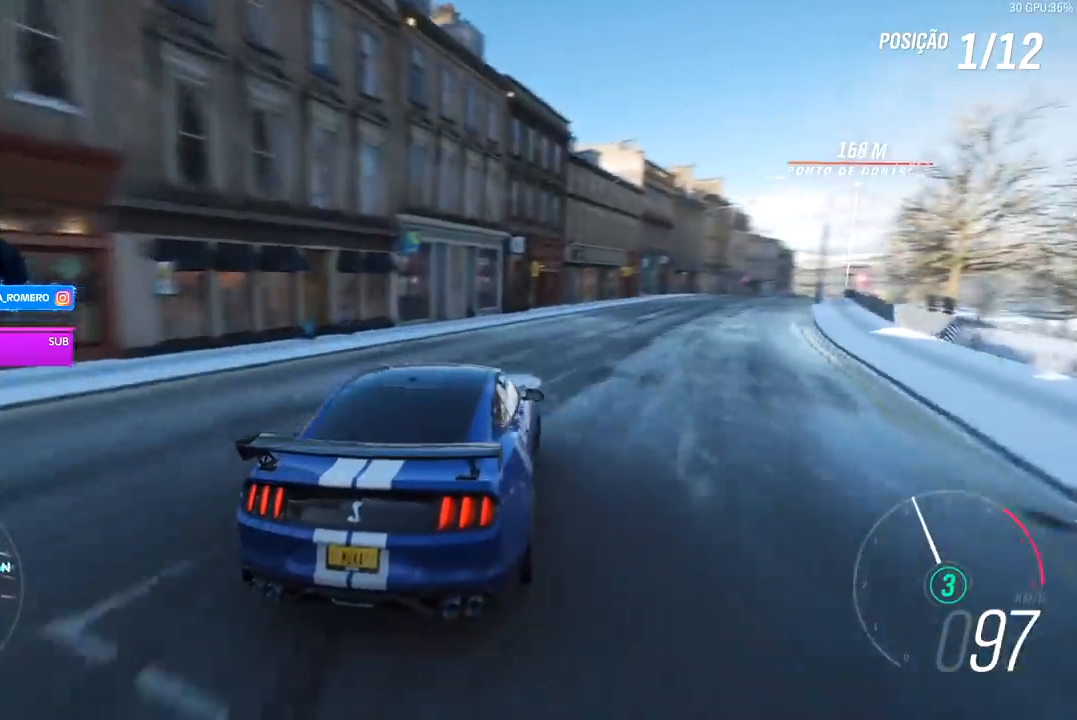
{"buttons": ["R2"], "left_stick": "center", "right_stick": "center", "events": [[133, "left_stick", "right"], [233, "left_stick", "center"]]}
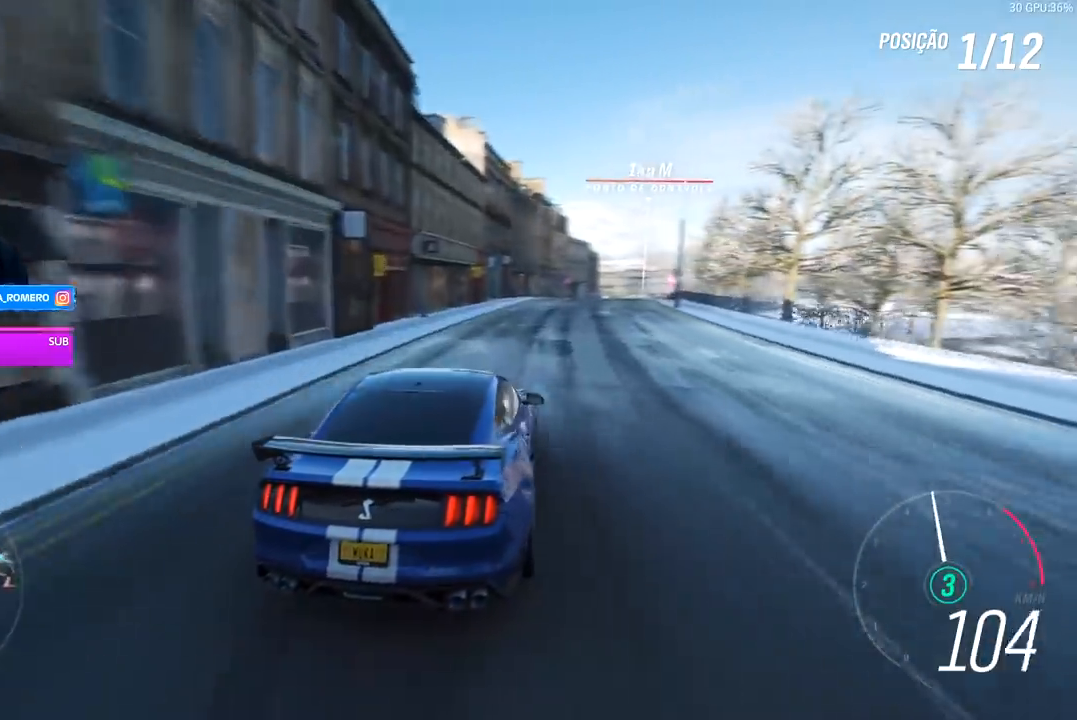
{"buttons": ["R2"], "left_stick": "center", "right_stick": "center", "events": [[133, "left_stick", "left"], [267, "left_stick", "center"]]}
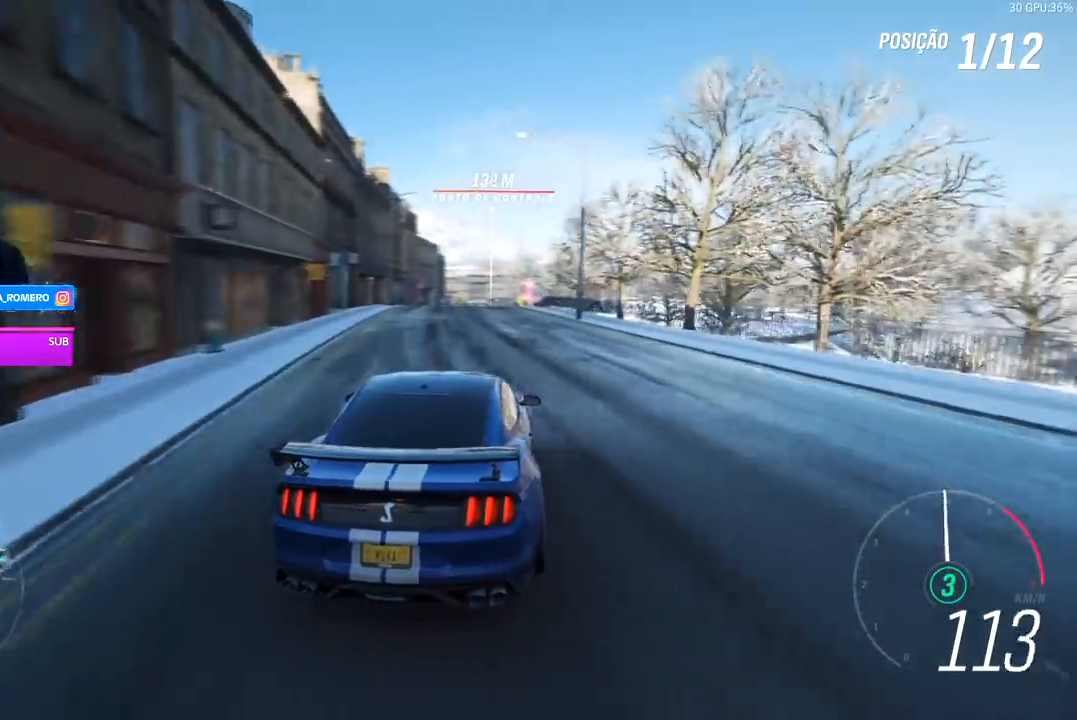
{"buttons": ["R2"], "left_stick": "center", "right_stick": "center", "events": [[100, "left_stick", "right"], [200, "left_stick", "left"], [367, "left_stick", "center"]]}
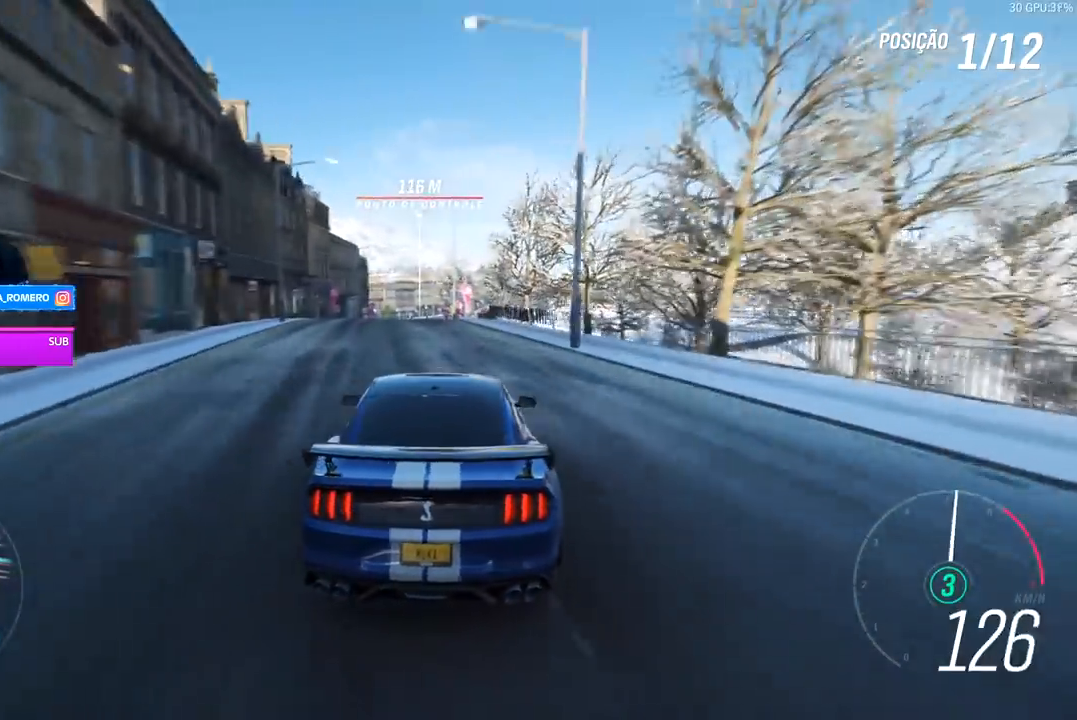
{"buttons": ["R2"], "left_stick": "right", "right_stick": "center", "events": [[500, "left_stick", "right"]]}
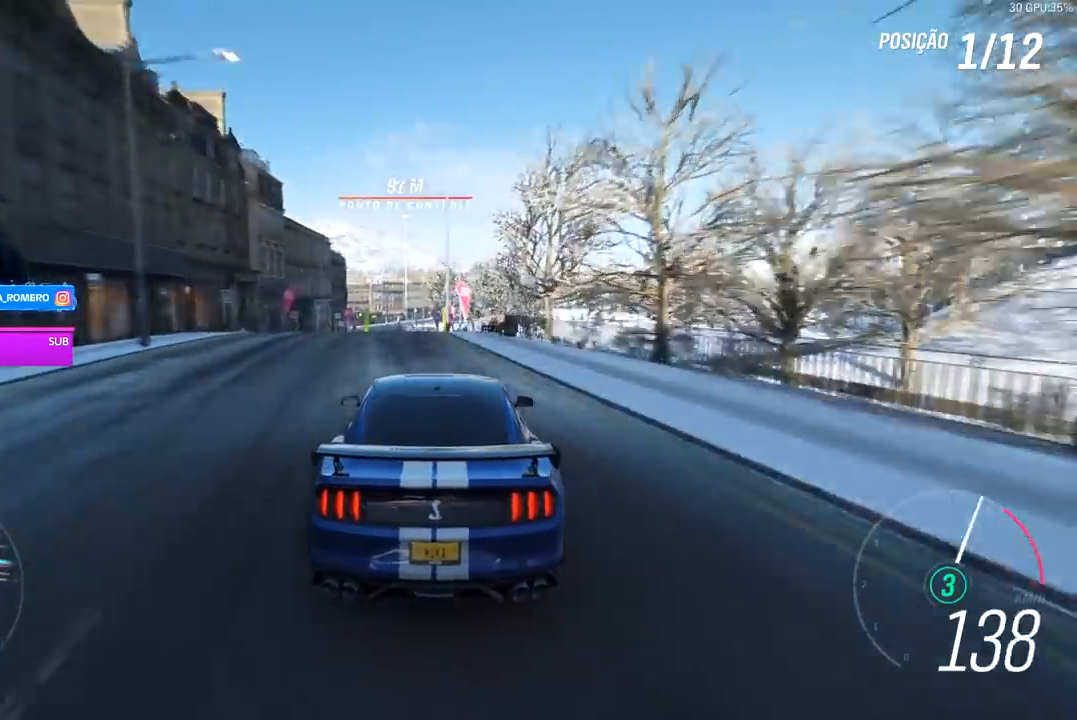
{"buttons": ["R2"], "left_stick": "center", "right_stick": "center", "events": [[167, "left_stick", "center"]]}
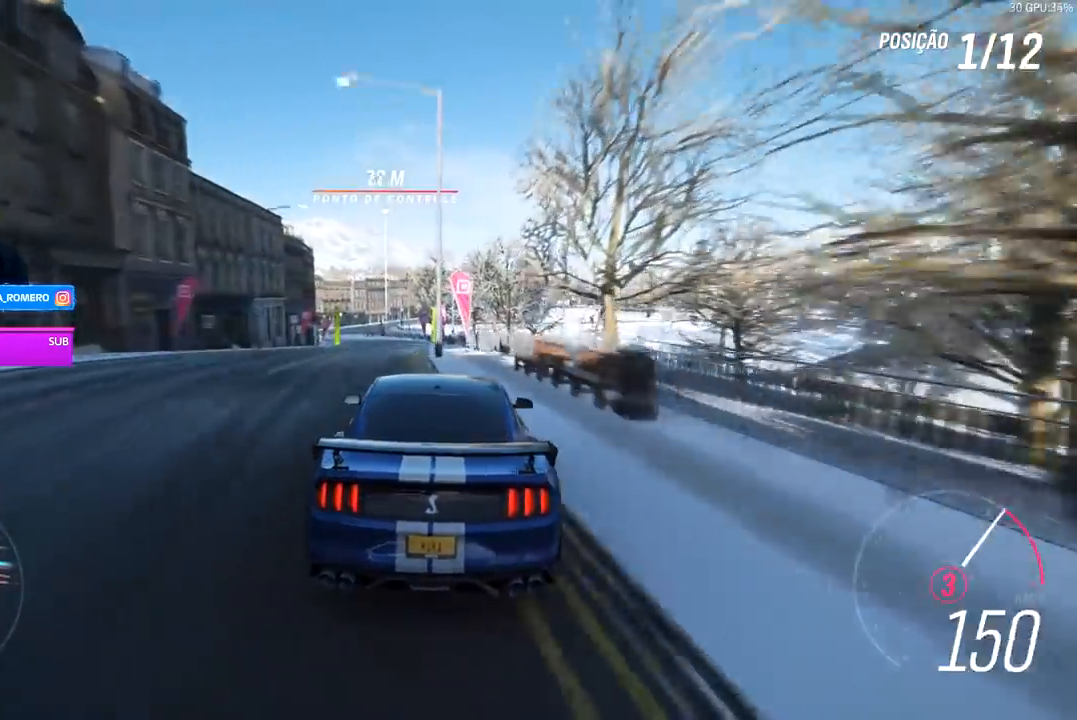
{"buttons": ["R2"], "left_stick": "down-left", "right_stick": "center", "events": [[33, "left_stick", "down-left"], [100, "R2", "up"], [300, "R2", "down"]]}
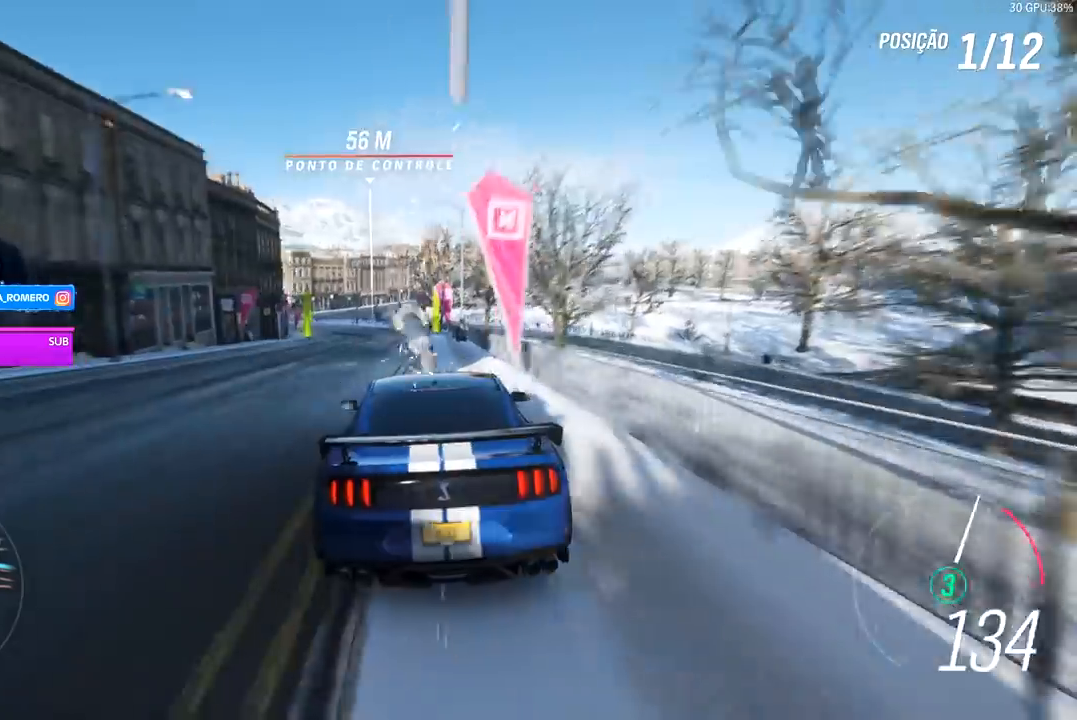
{"buttons": ["R2"], "left_stick": "center", "right_stick": "center", "events": [[33, "left_stick", "center"], [200, "left_stick", "left"], [467, "left_stick", "center"]]}
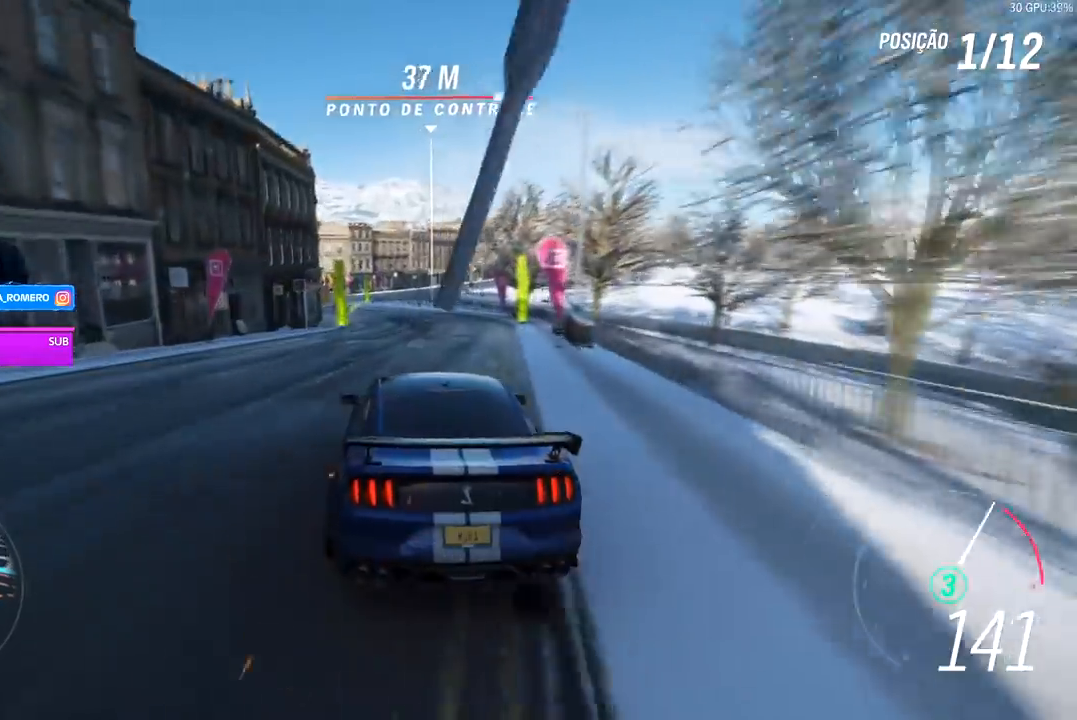
{"buttons": ["R2"], "left_stick": "down-left", "right_stick": "center", "events": [[67, "left_stick", "left"], [267, "left_stick", "center"], [433, "left_stick", "down-left"]]}
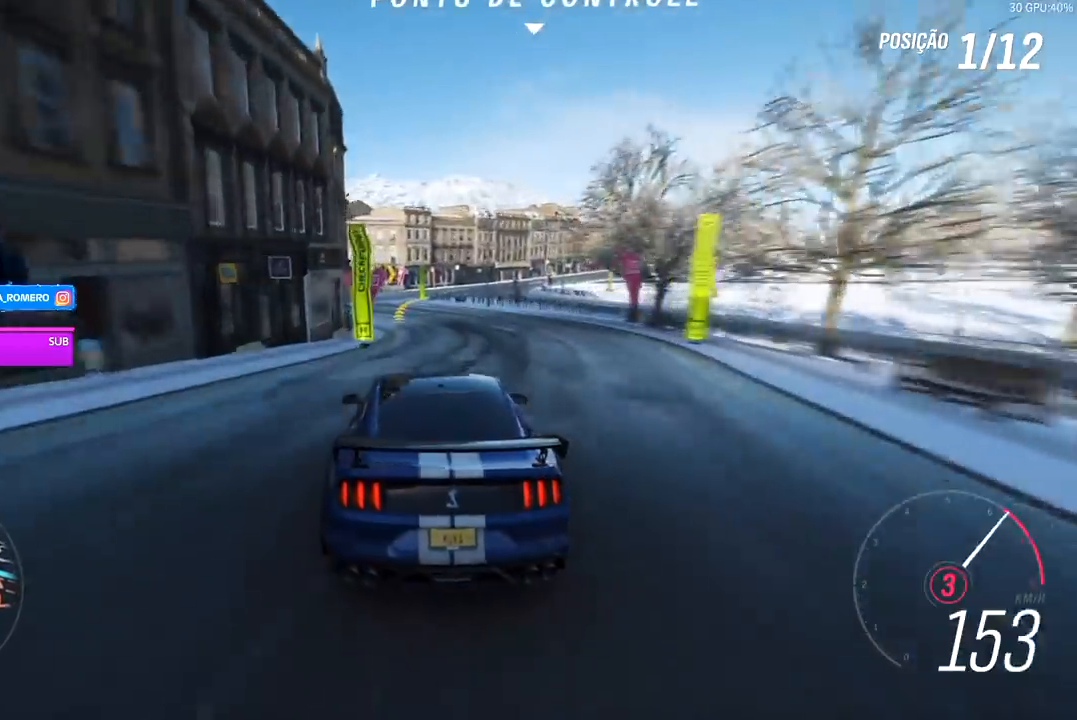
{"buttons": ["R2"], "left_stick": "center", "right_stick": "center", "events": [[100, "left_stick", "center"], [267, "A", "down"], [267, "B", "down"], [333, "left_stick", "left"], [400, "A", "up"], [400, "B", "up"], [433, "left_stick", "center"]]}
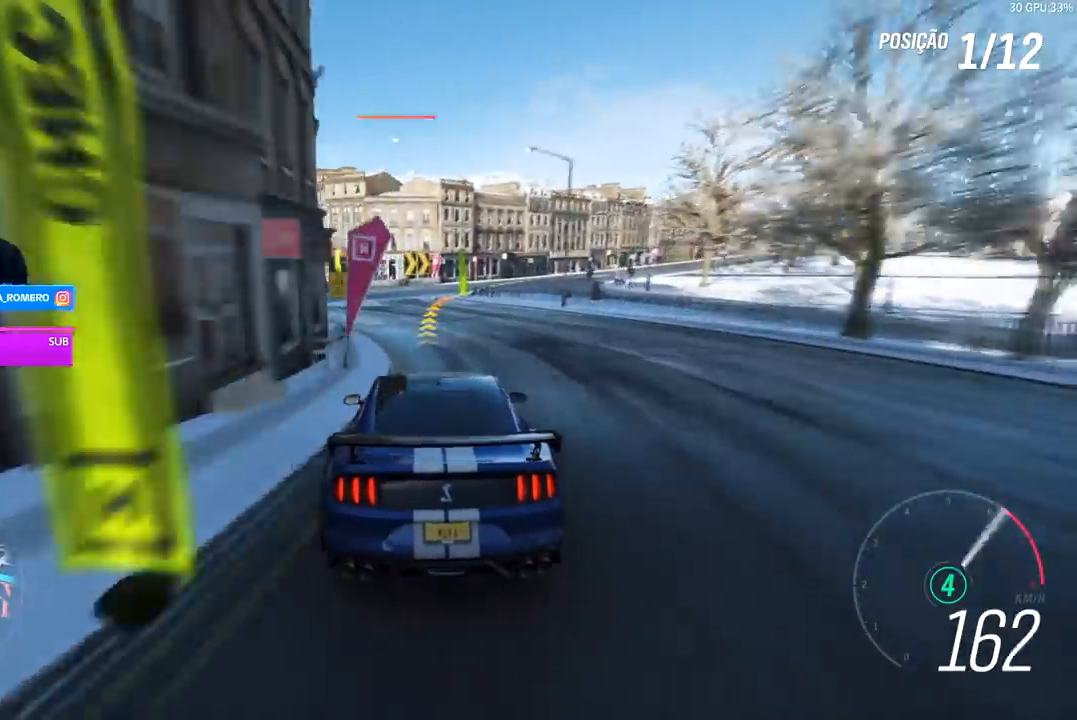
{"buttons": ["R2"], "left_stick": "right", "right_stick": "center", "events": [[300, "left_stick", "right"]]}
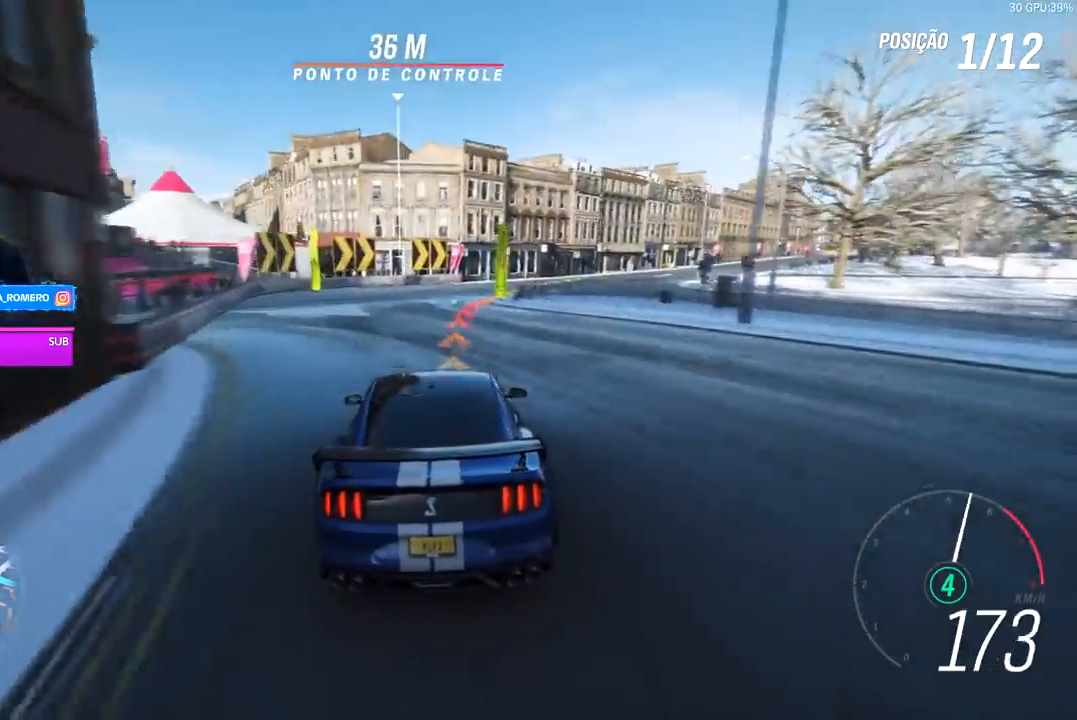
{"buttons": [], "left_stick": "right", "right_stick": "center", "events": [[100, "L2", "down"], [200, "L2", "up"], [367, "R2", "up"]]}
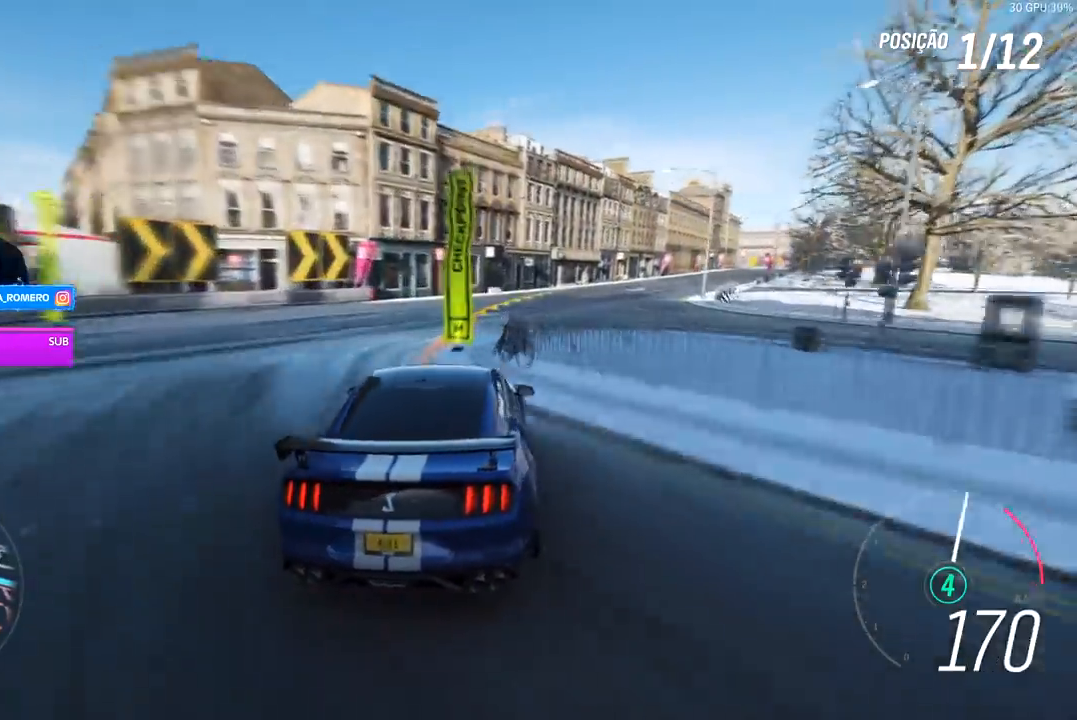
{"buttons": ["R2"], "left_stick": "right", "right_stick": "center", "events": [[133, "R2", "down"]]}
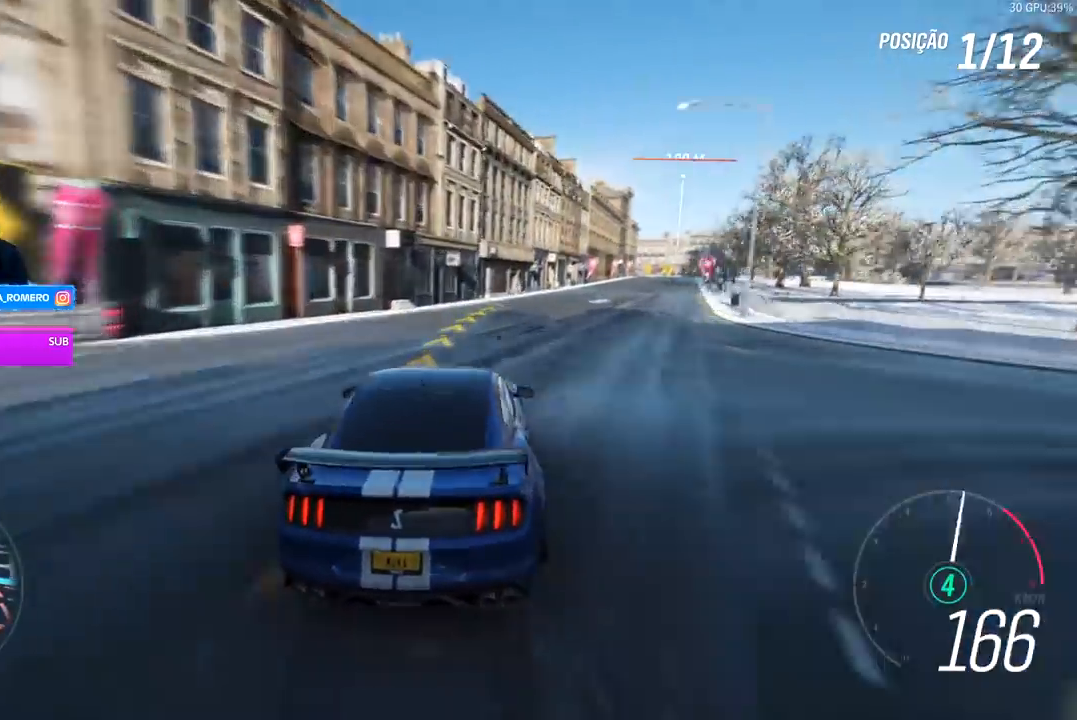
{"buttons": ["R2"], "left_stick": "right", "right_stick": "center", "events": []}
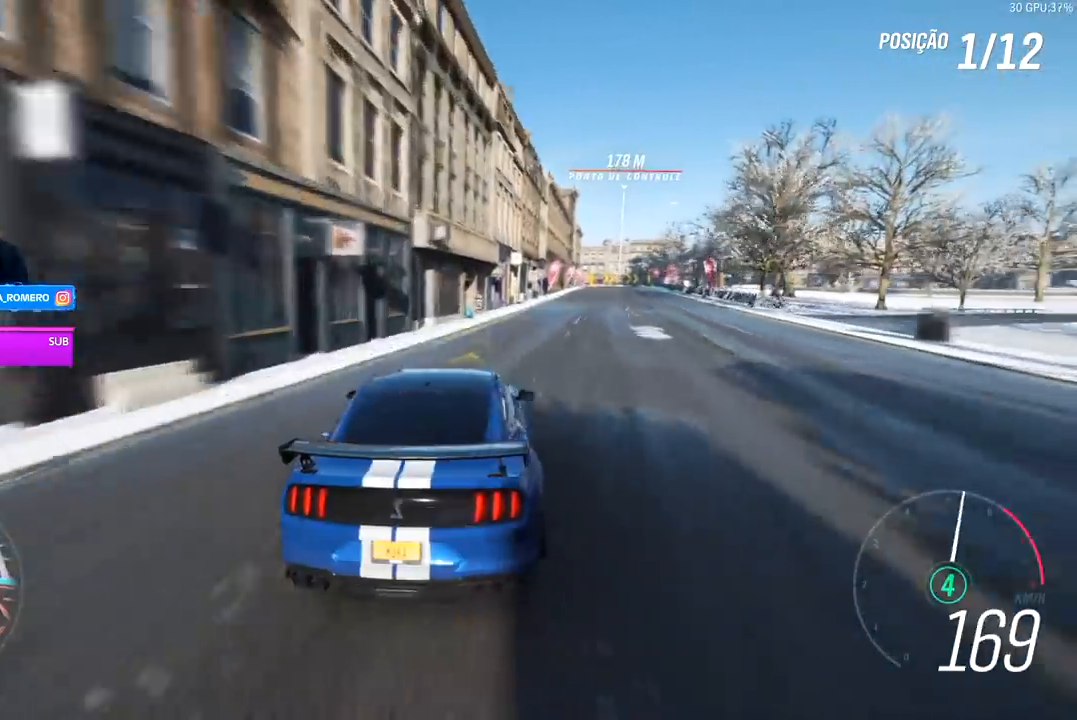
{"buttons": ["R2"], "left_stick": "center", "right_stick": "center", "events": [[167, "left_stick", "center"]]}
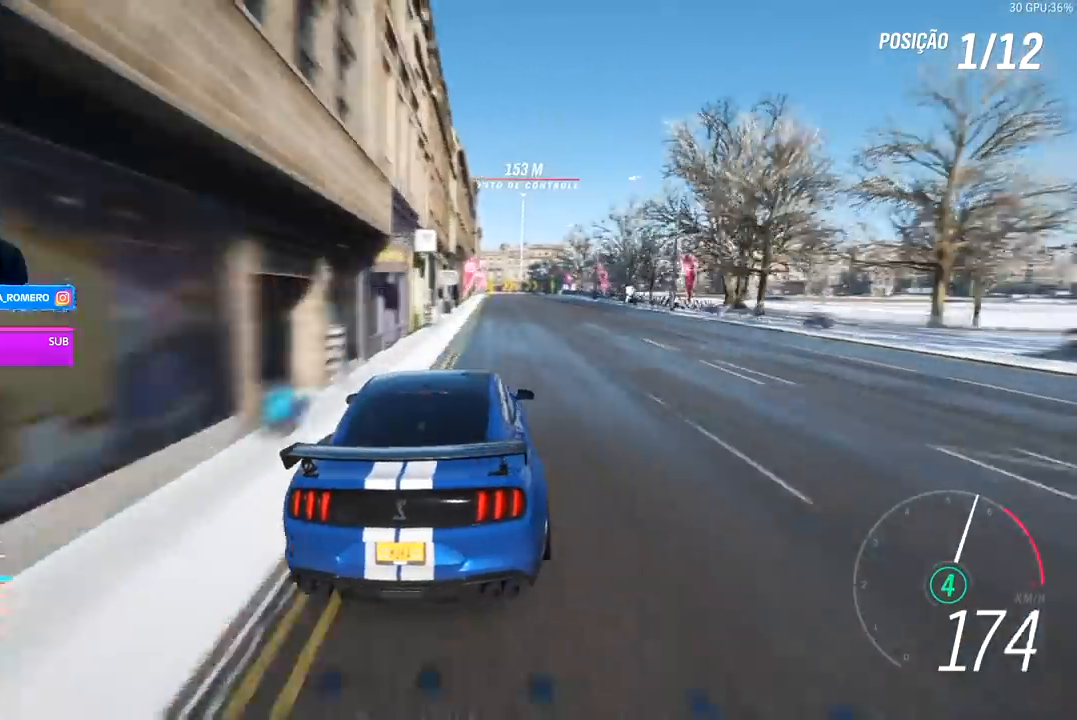
{"buttons": ["R2"], "left_stick": "center", "right_stick": "center", "events": [[300, "left_stick", "right"], [400, "left_stick", "center"]]}
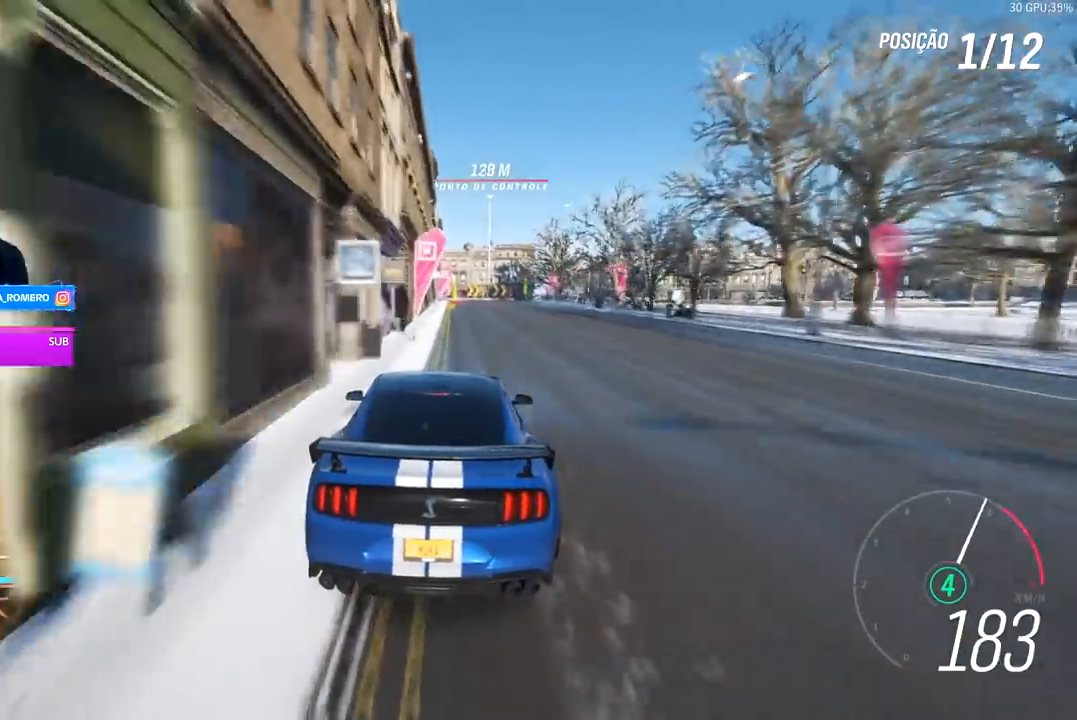
{"buttons": ["R2"], "left_stick": "center", "right_stick": "center", "events": []}
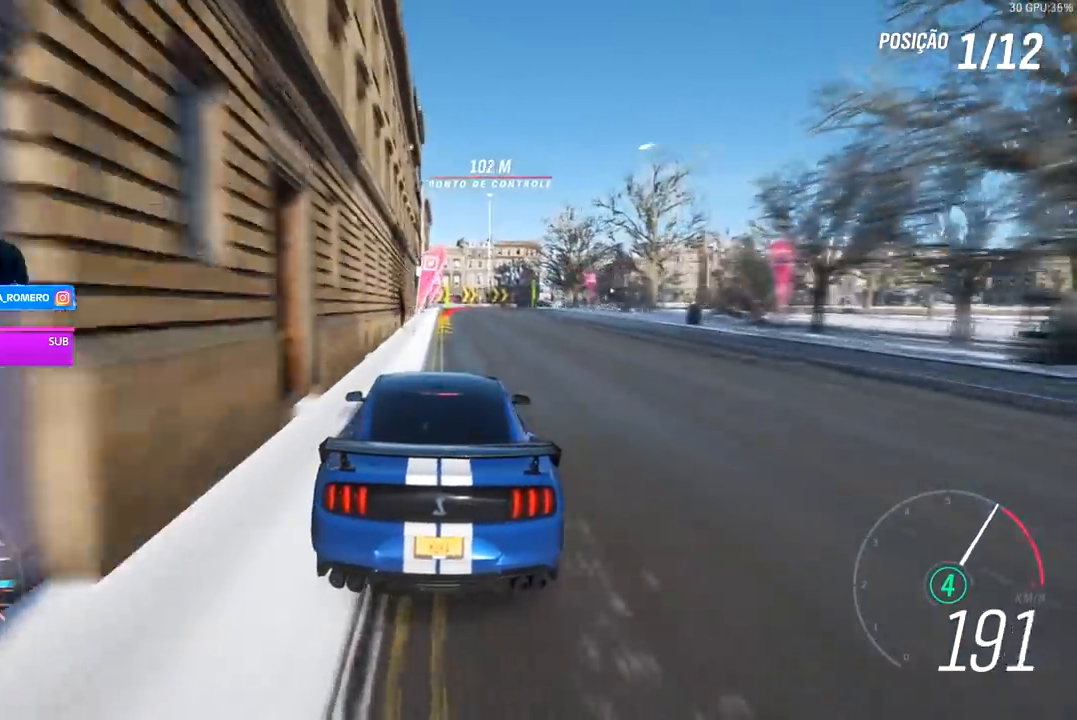
{"buttons": ["L2"], "left_stick": "right", "right_stick": "center", "events": [[333, "A", "down"], [333, "X", "down"], [367, "L2", "down"], [400, "left_stick", "right"], [433, "A", "up"], [433, "X", "up"], [500, "R2", "up"]]}
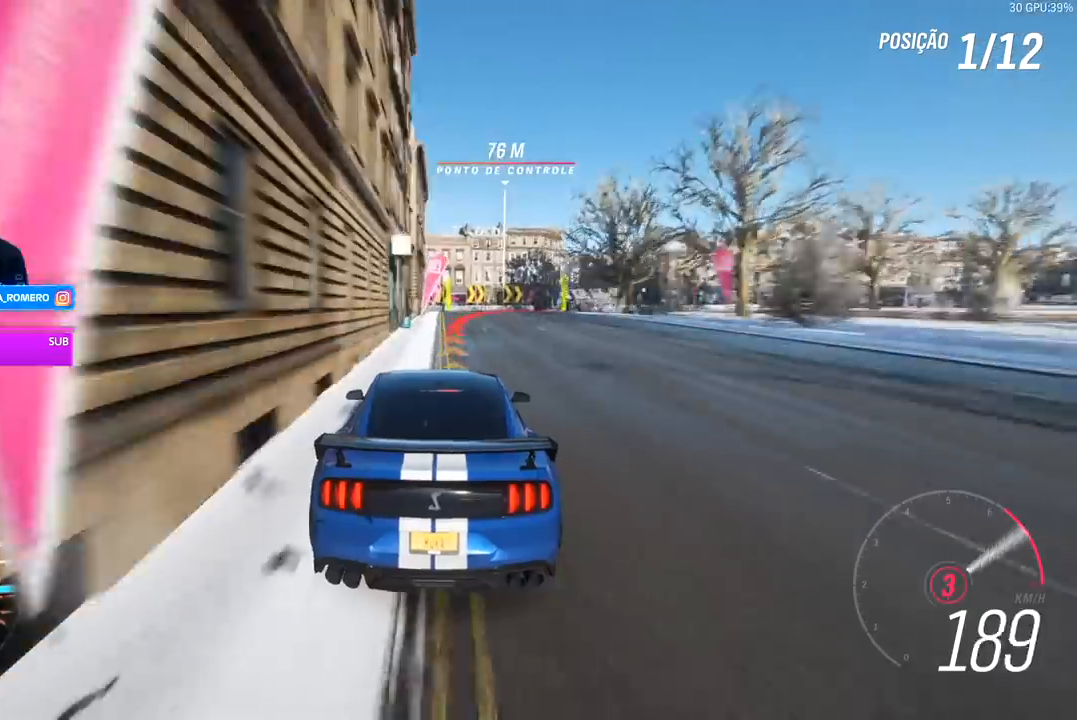
{"buttons": [], "left_stick": "right", "right_stick": "center", "events": [[467, "L2", "up"]]}
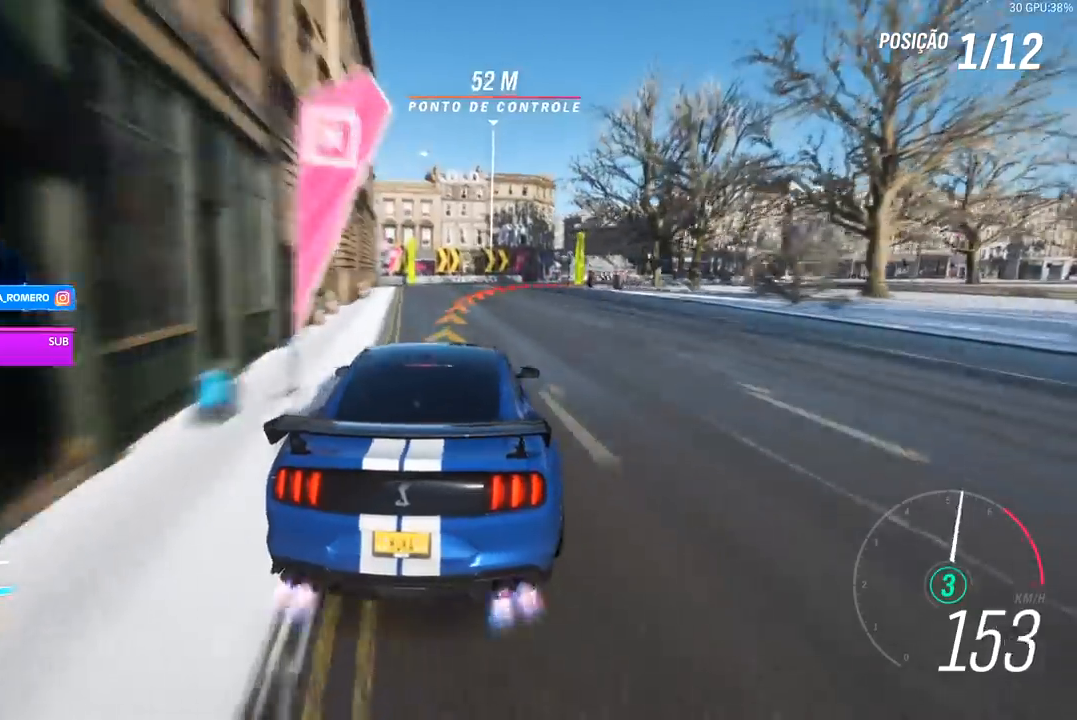
{"buttons": ["L2"], "left_stick": "right", "right_stick": "center", "events": [[33, "R2", "down"], [333, "R2", "up"], [467, "L2", "down"]]}
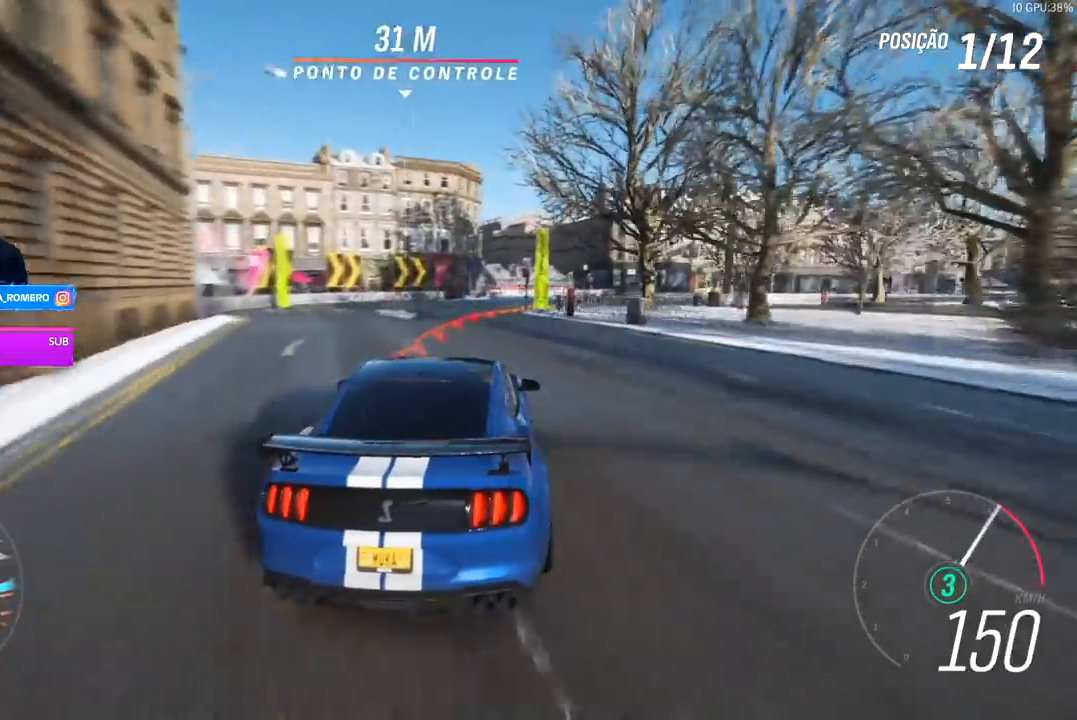
{"buttons": [], "left_stick": "right", "right_stick": "center", "events": [[100, "L2", "up"]]}